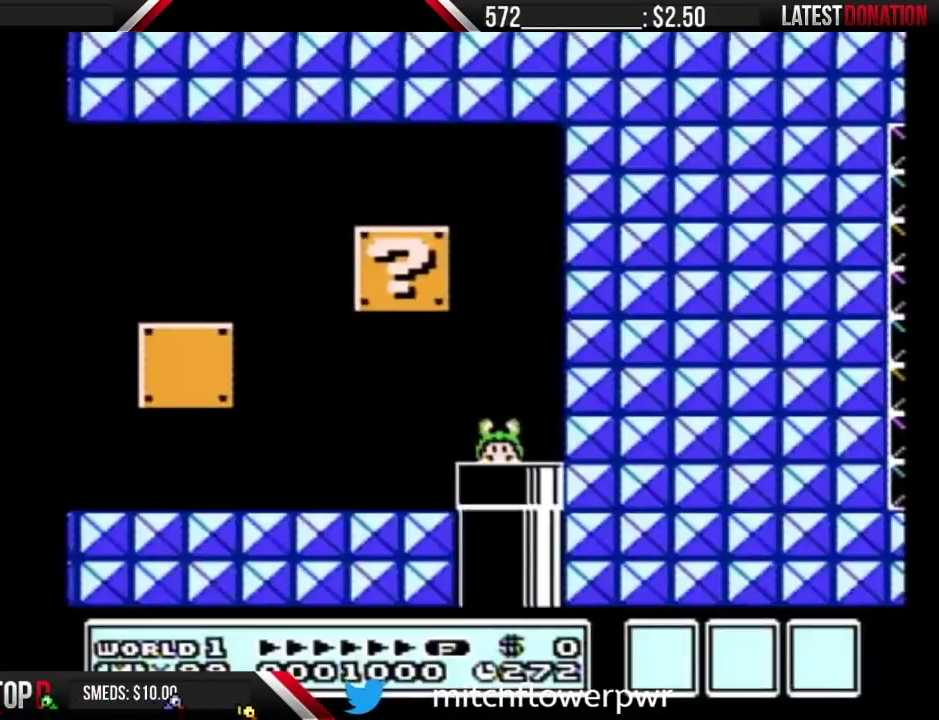
Gameplay with a controller (Nintendo layout); each line is a JSON object with the inputs held at the frame after it. "events" lists button and stick changes between this image and that frame as [ms after this image, input, new state], when the widget could be followed in between. Not read: L3 R3.
{"buttons": ["B"], "events": [[50, "B", "down"]]}
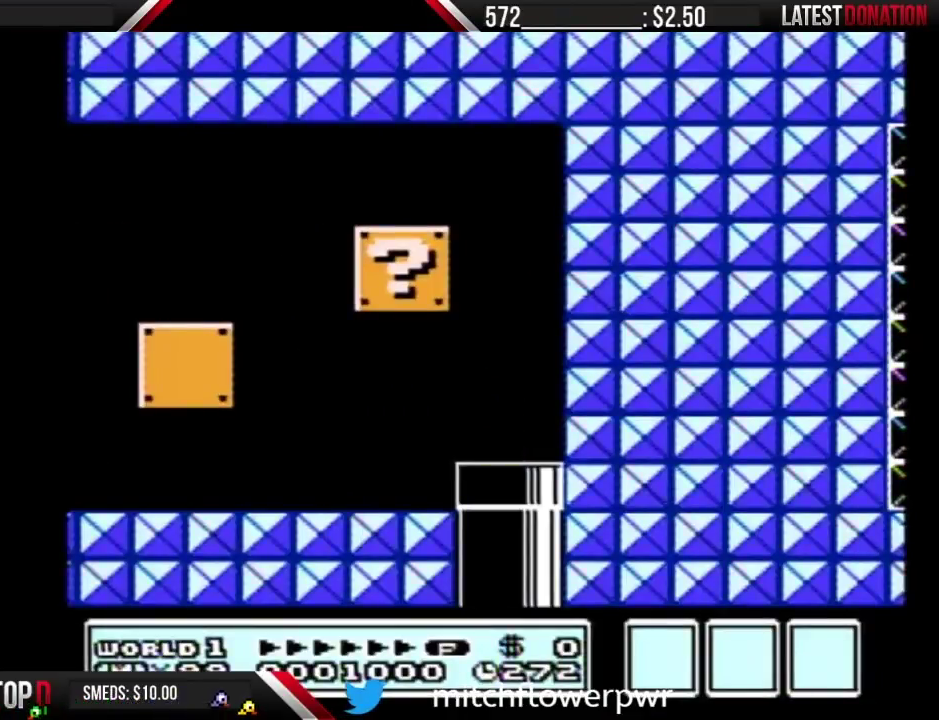
{"buttons": ["B"], "events": []}
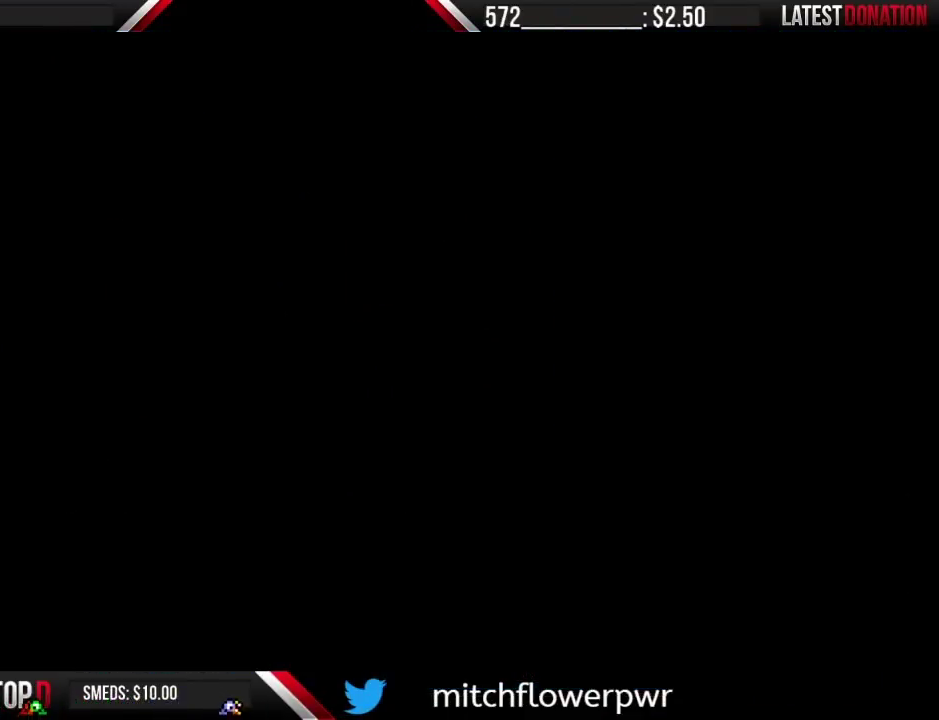
{"buttons": ["B", "DPAD_RIGHT"], "events": [[417, "DPAD_RIGHT", "down"]]}
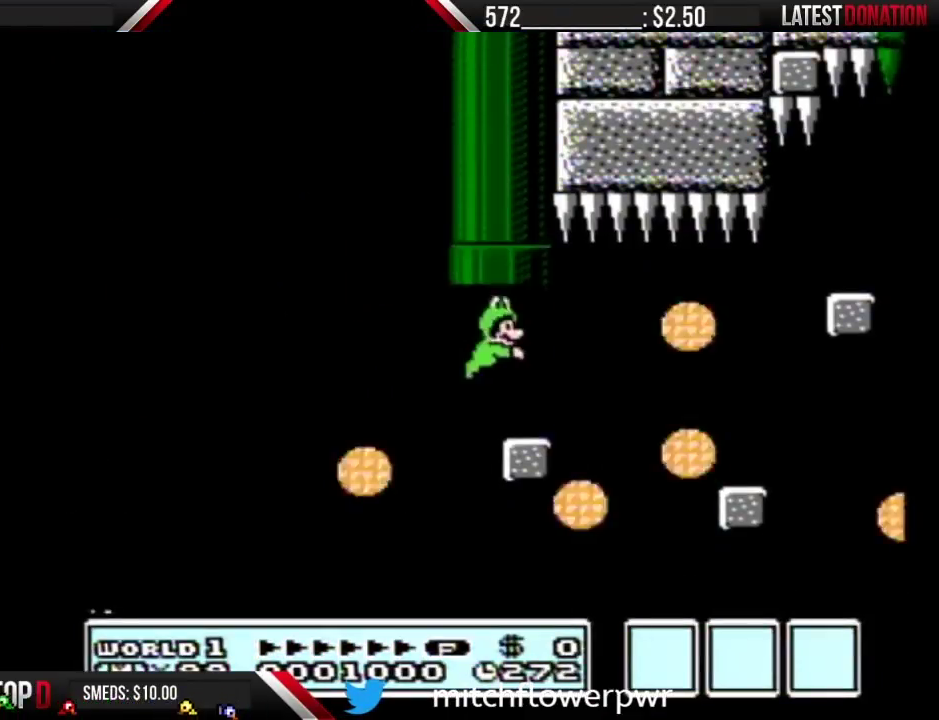
{"buttons": ["B", "DPAD_RIGHT"], "events": []}
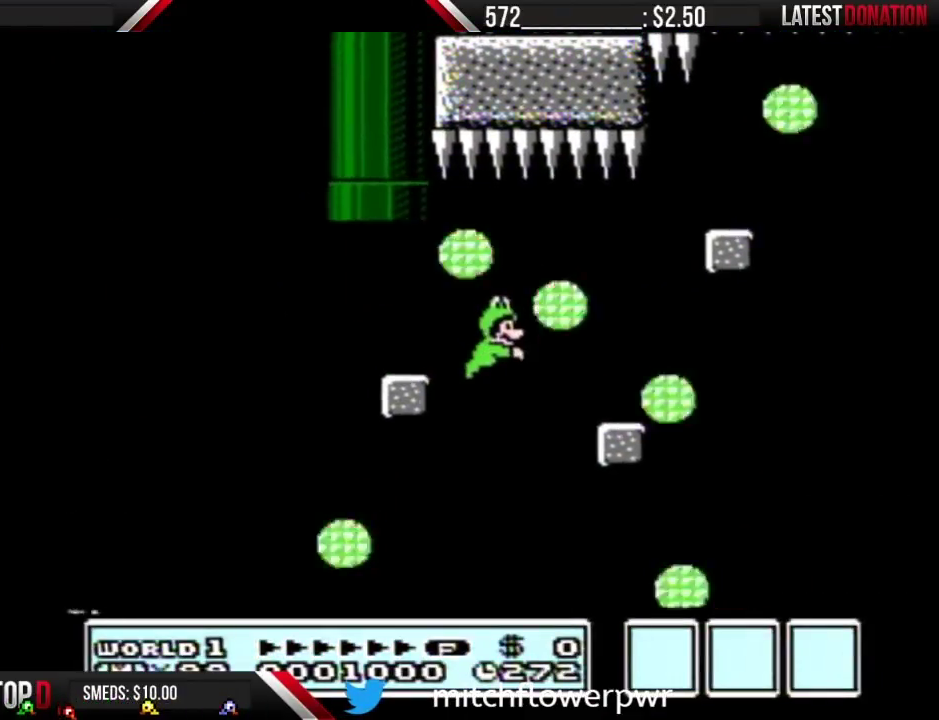
{"buttons": ["B"], "events": [[83, "DPAD_RIGHT", "up"]]}
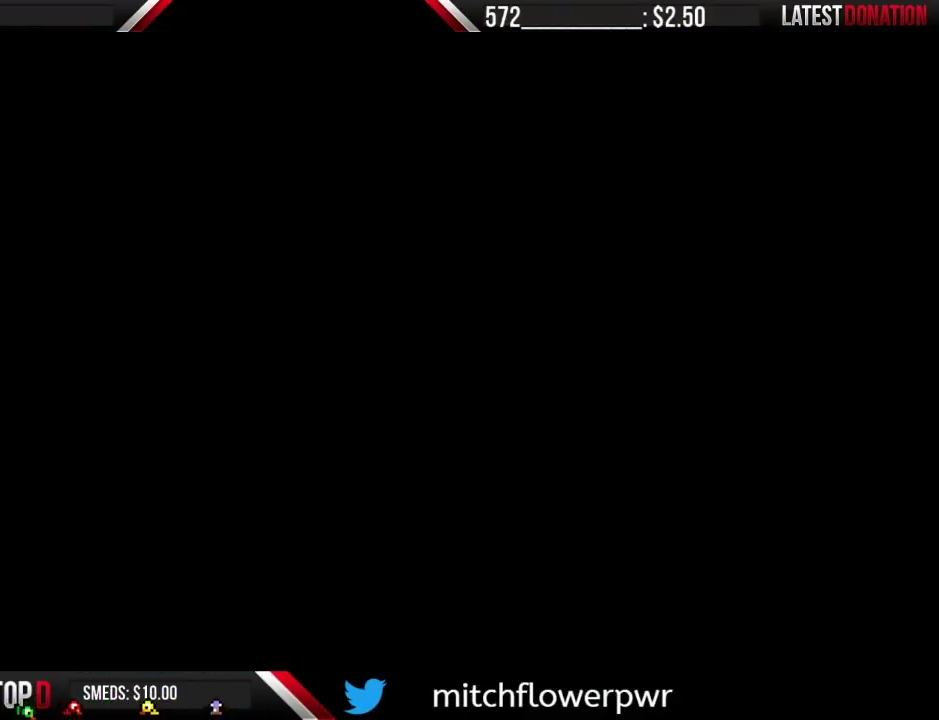
{"buttons": ["B"], "events": [[17, "B", "up"], [200, "B", "down"], [200, "DPAD_RIGHT", "down"], [333, "DPAD_RIGHT", "up"]]}
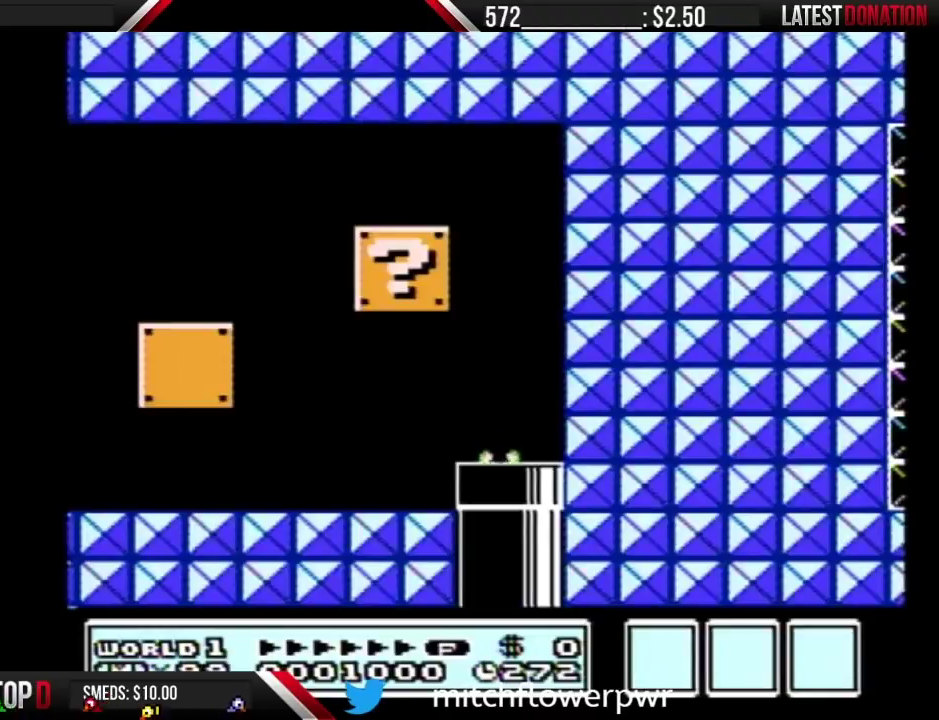
{"buttons": ["B"], "events": []}
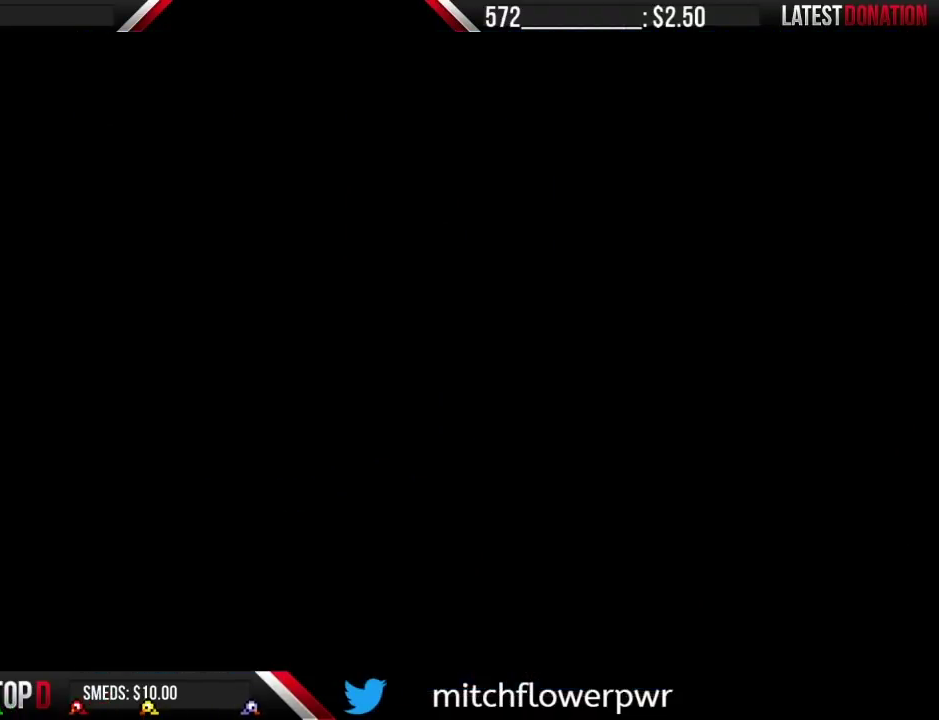
{"buttons": ["B"], "events": []}
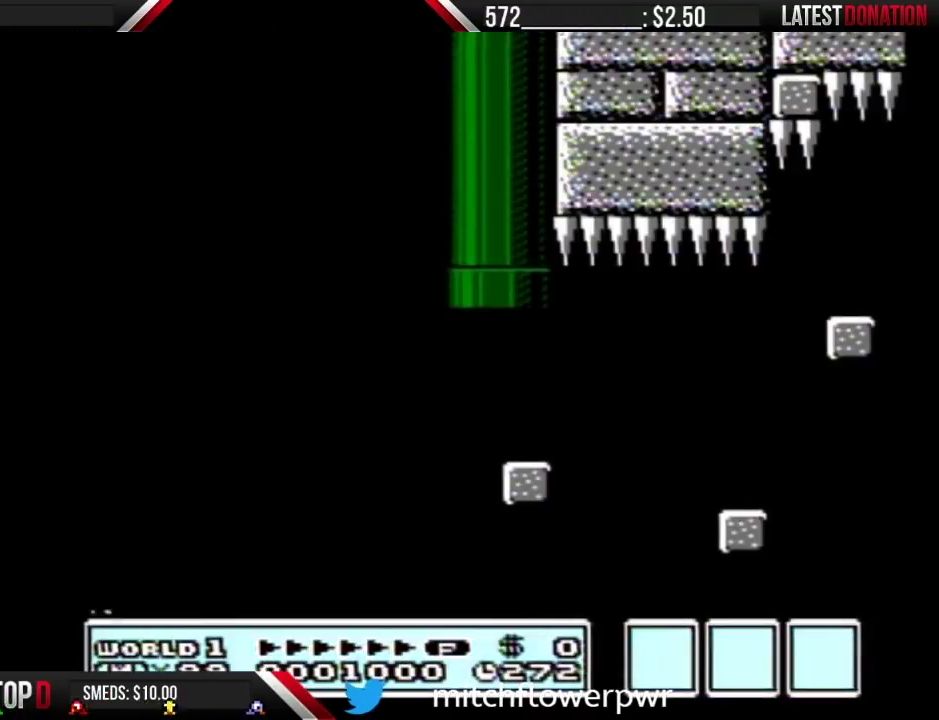
{"buttons": ["B", "DPAD_RIGHT"], "events": [[333, "DPAD_RIGHT", "down"]]}
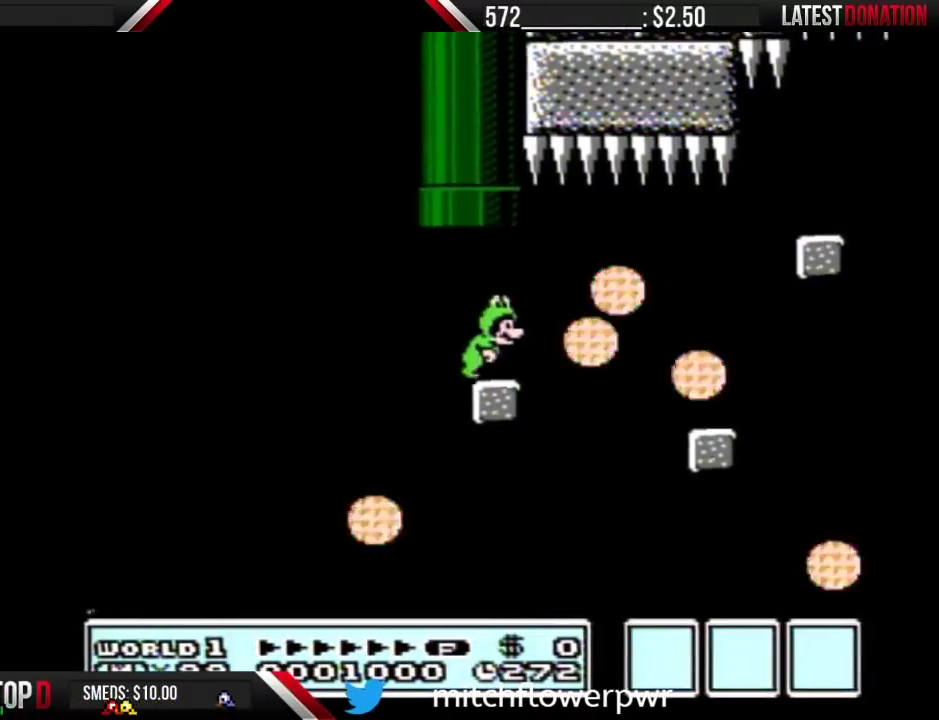
{"buttons": [], "events": [[83, "A", "down"], [133, "A", "up"], [333, "DPAD_RIGHT", "up"], [383, "B", "up"]]}
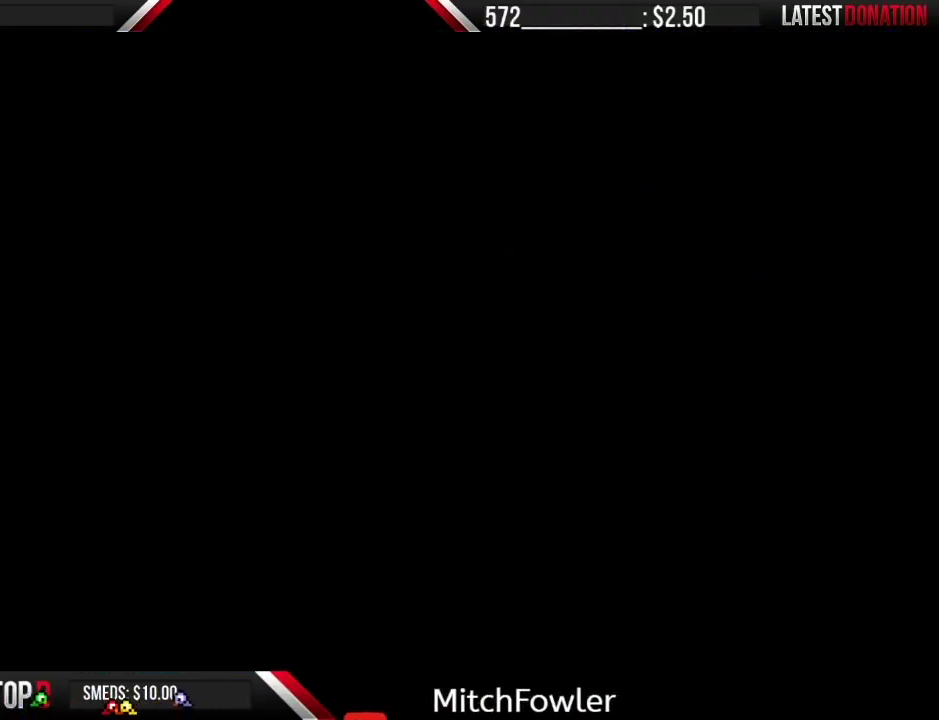
{"buttons": ["B"], "events": [[200, "DPAD_DOWN", "down"], [267, "B", "down"], [267, "DPAD_DOWN", "up"]]}
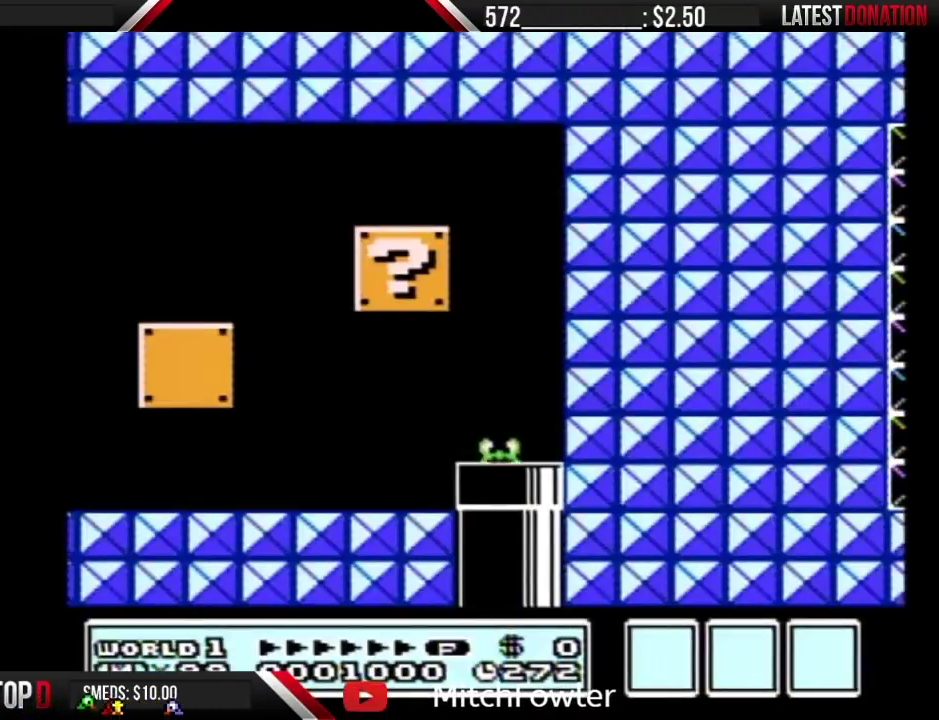
{"buttons": ["B"], "events": []}
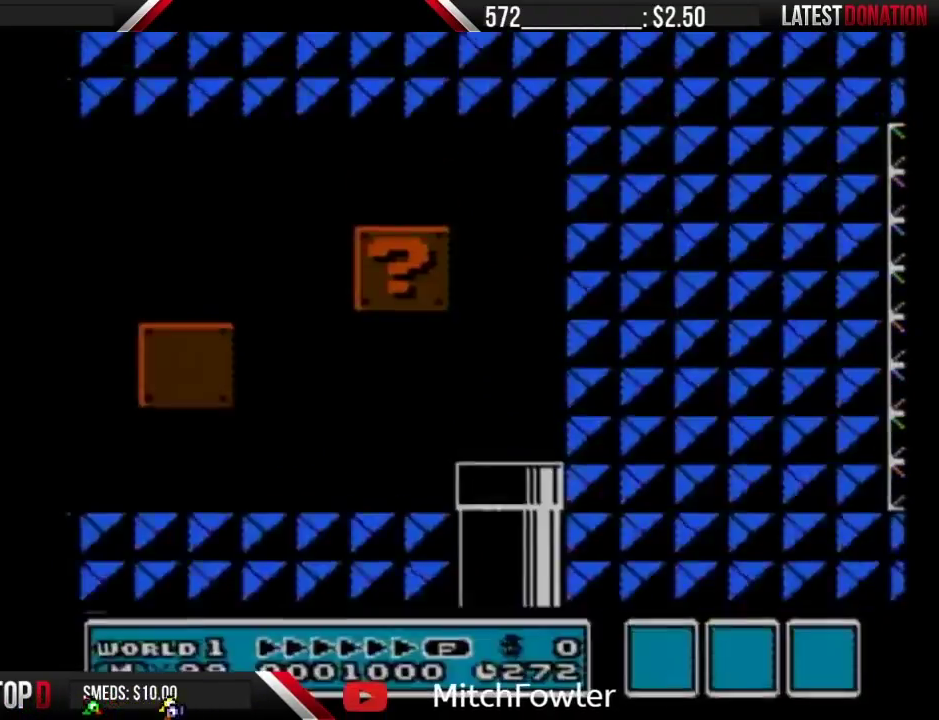
{"buttons": ["B"], "events": []}
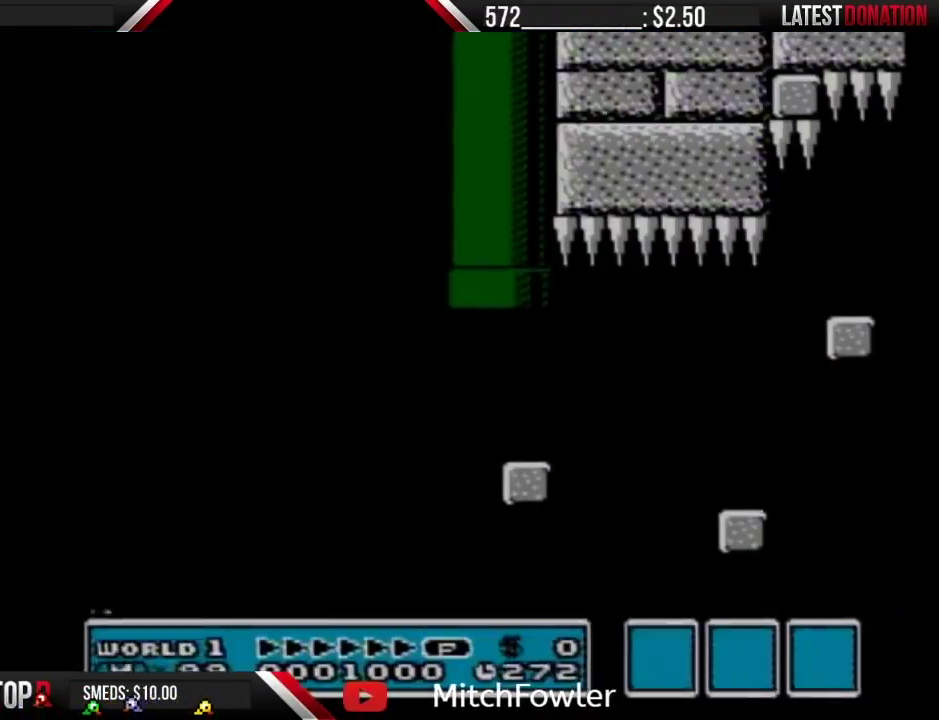
{"buttons": ["B"], "events": []}
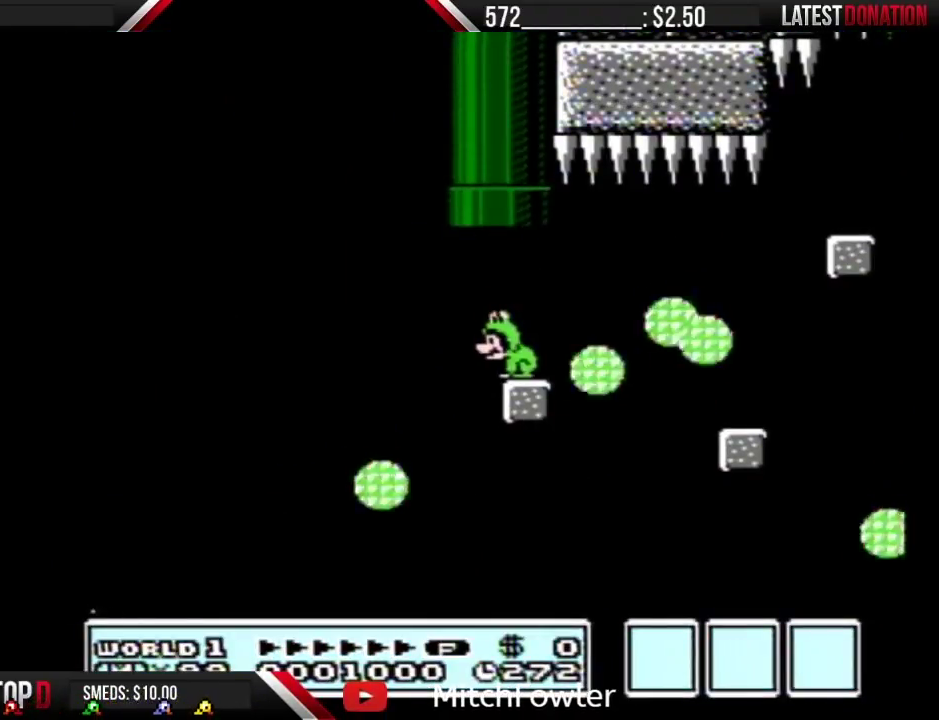
{"buttons": ["B", "DPAD_RIGHT"], "events": [[383, "DPAD_RIGHT", "down"]]}
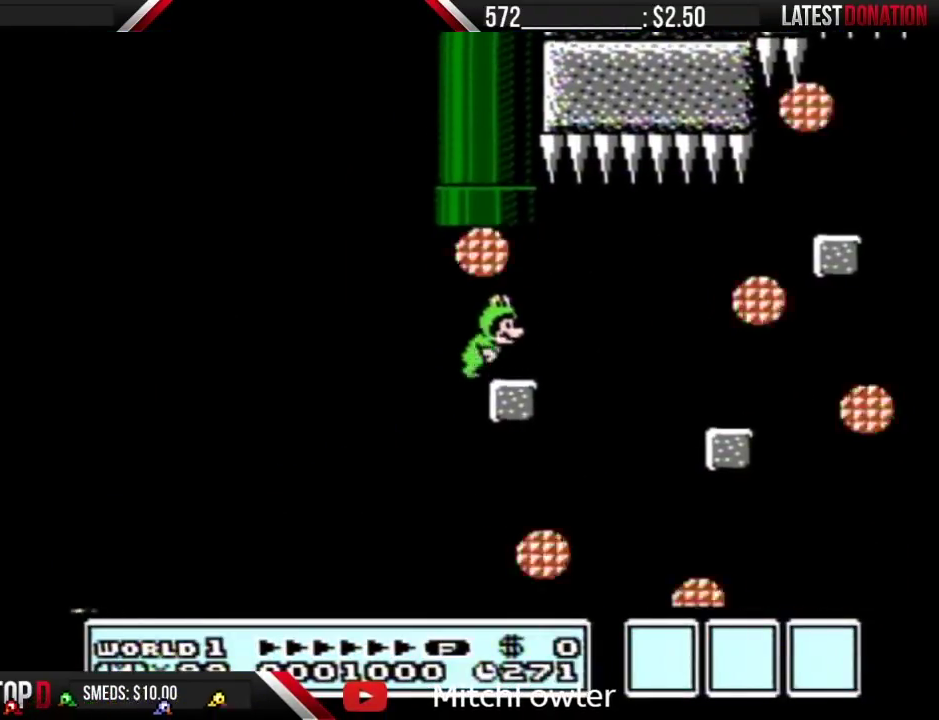
{"buttons": ["B"], "events": [[400, "DPAD_RIGHT", "up"]]}
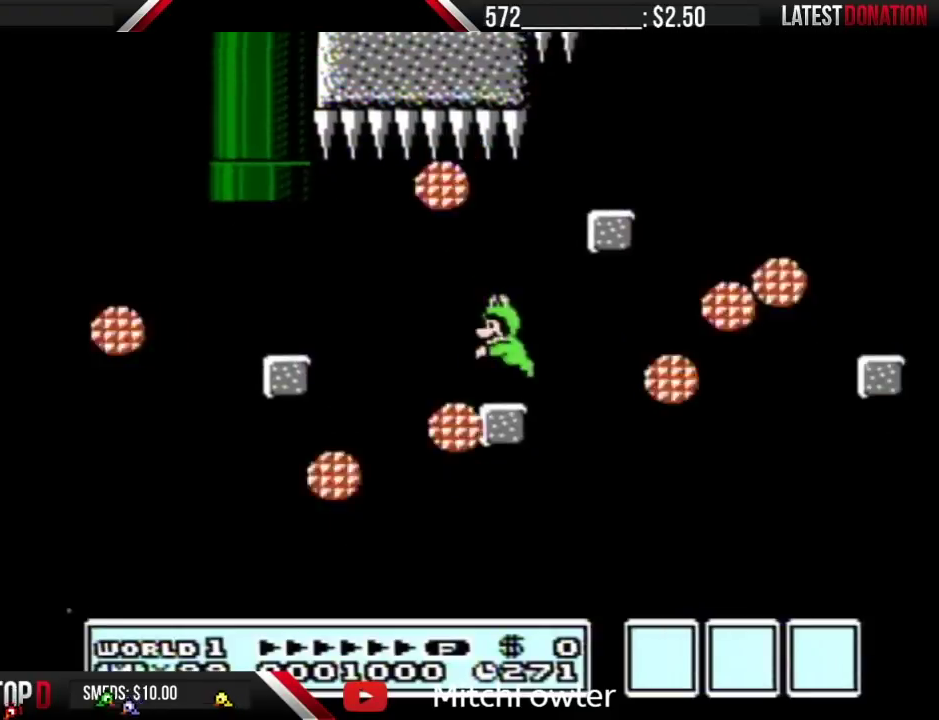
{"buttons": ["A", "B", "DPAD_RIGHT"], "events": [[17, "DPAD_LEFT", "down"], [117, "DPAD_LEFT", "up"], [167, "A", "down"], [367, "DPAD_RIGHT", "down"]]}
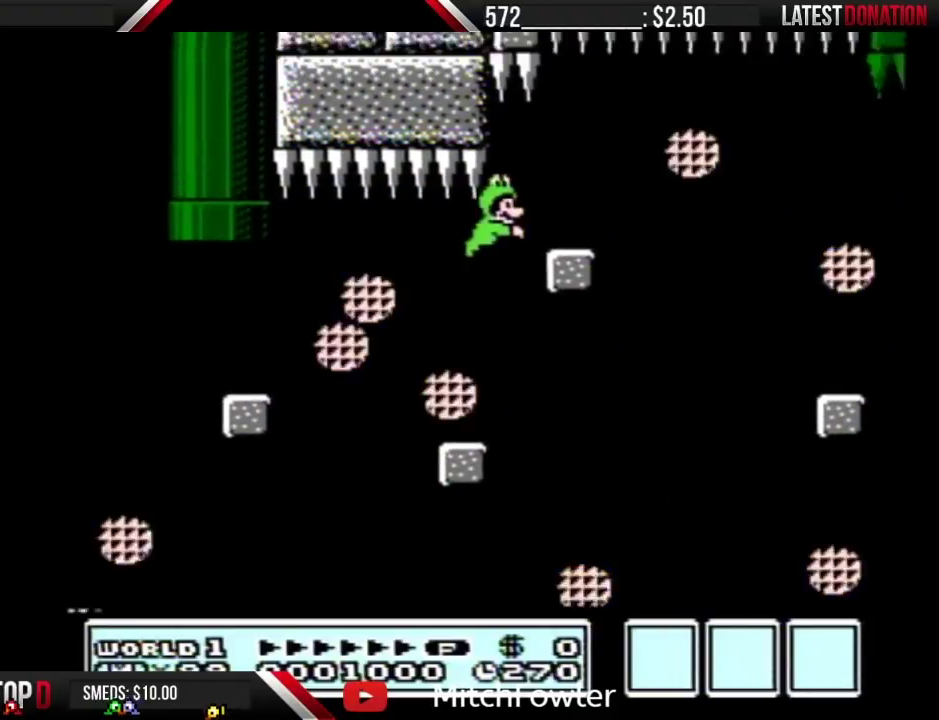
{"buttons": ["B", "DPAD_RIGHT"], "events": [[17, "A", "up"], [83, "DPAD_RIGHT", "up"], [417, "DPAD_RIGHT", "down"]]}
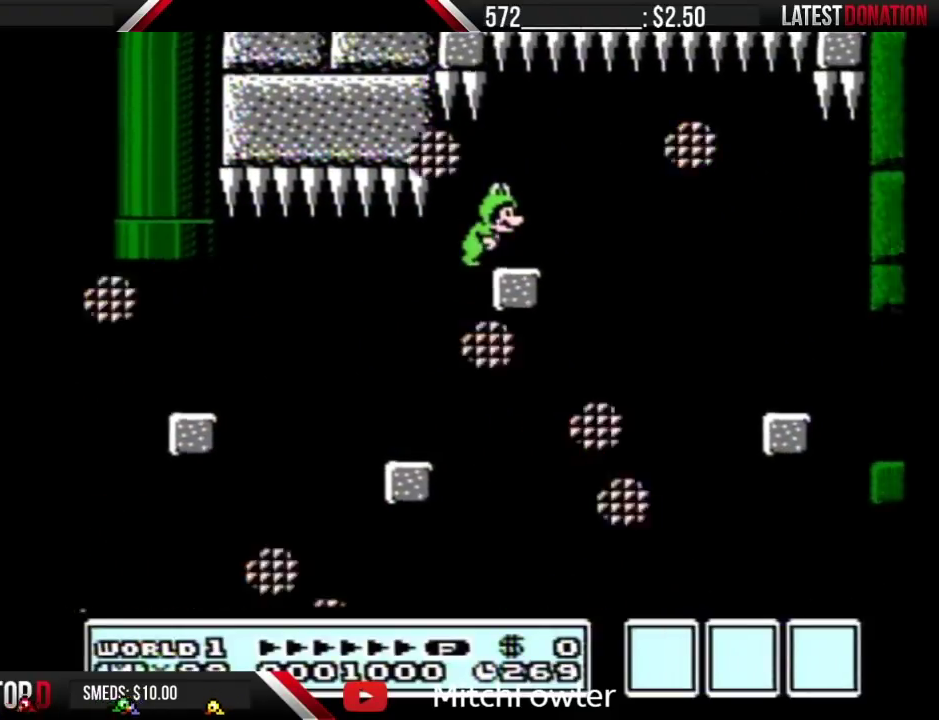
{"buttons": ["B"], "events": [[167, "DPAD_RIGHT", "up"], [200, "A", "down"], [267, "A", "up"], [267, "DPAD_RIGHT", "down"], [417, "DPAD_RIGHT", "up"]]}
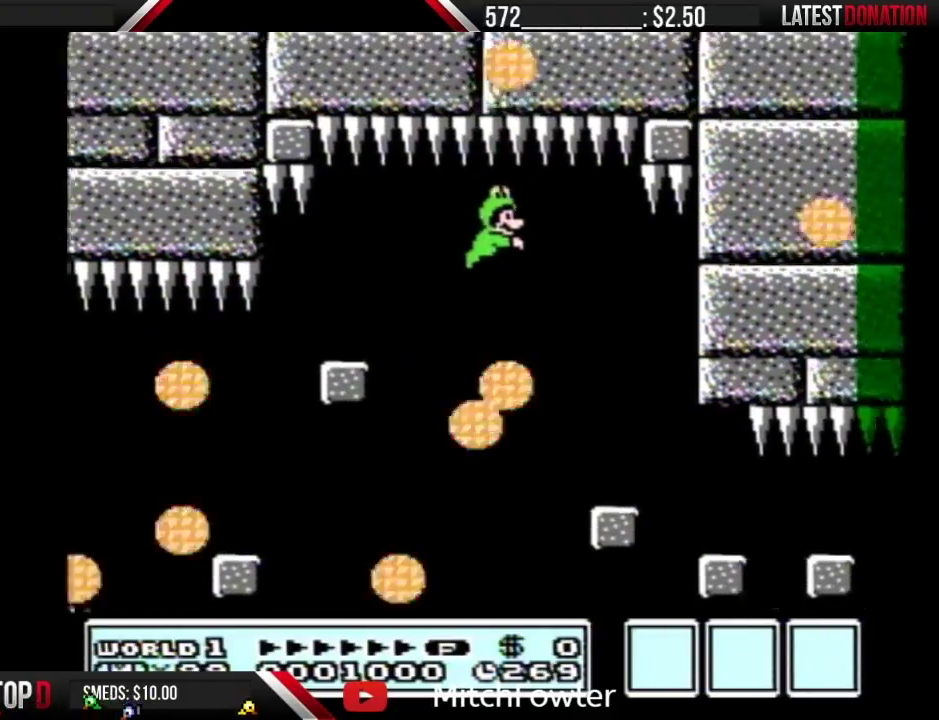
{"buttons": ["B", "DPAD_LEFT"], "events": [[333, "DPAD_LEFT", "down"]]}
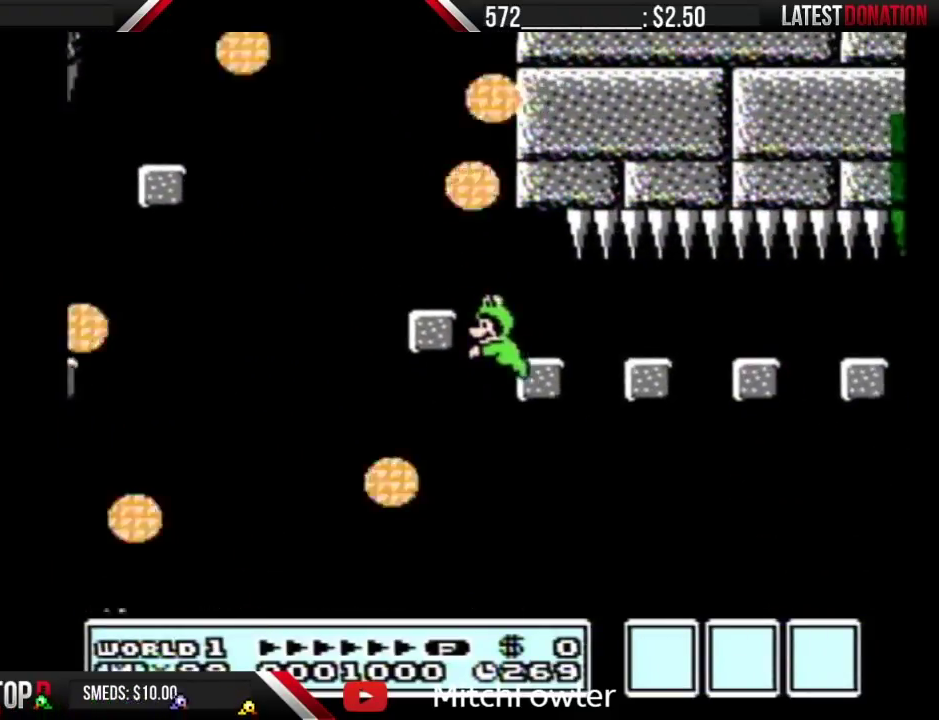
{"buttons": ["B"], "events": [[17, "DPAD_LEFT", "up"]]}
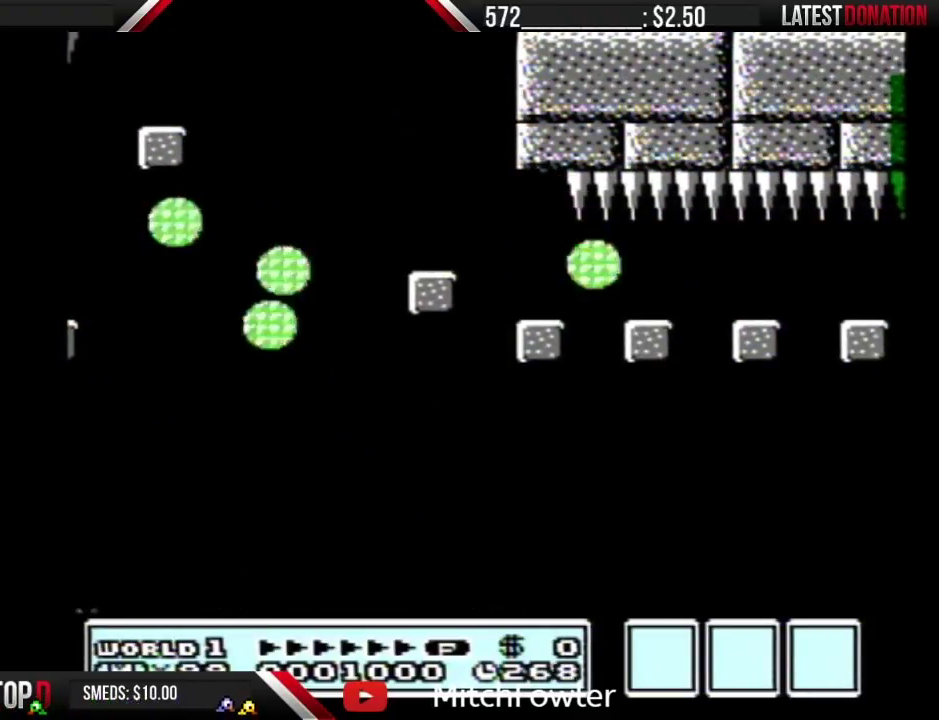
{"buttons": ["B"], "events": [[233, "B", "up"], [300, "DPAD_DOWN", "down"], [367, "DPAD_DOWN", "up"], [417, "B", "down"]]}
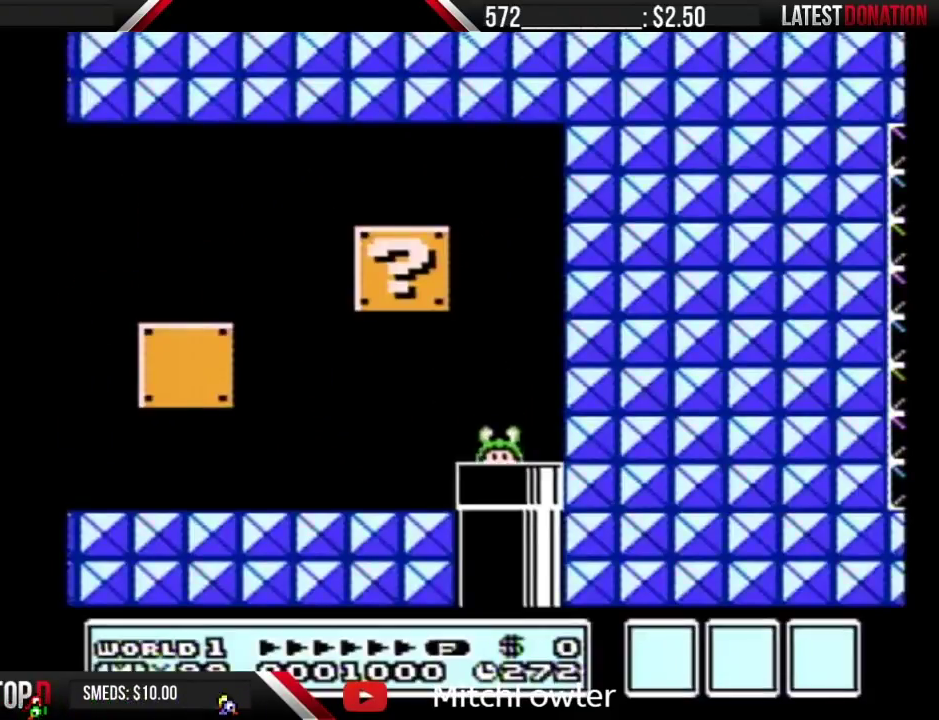
{"buttons": ["B"], "events": []}
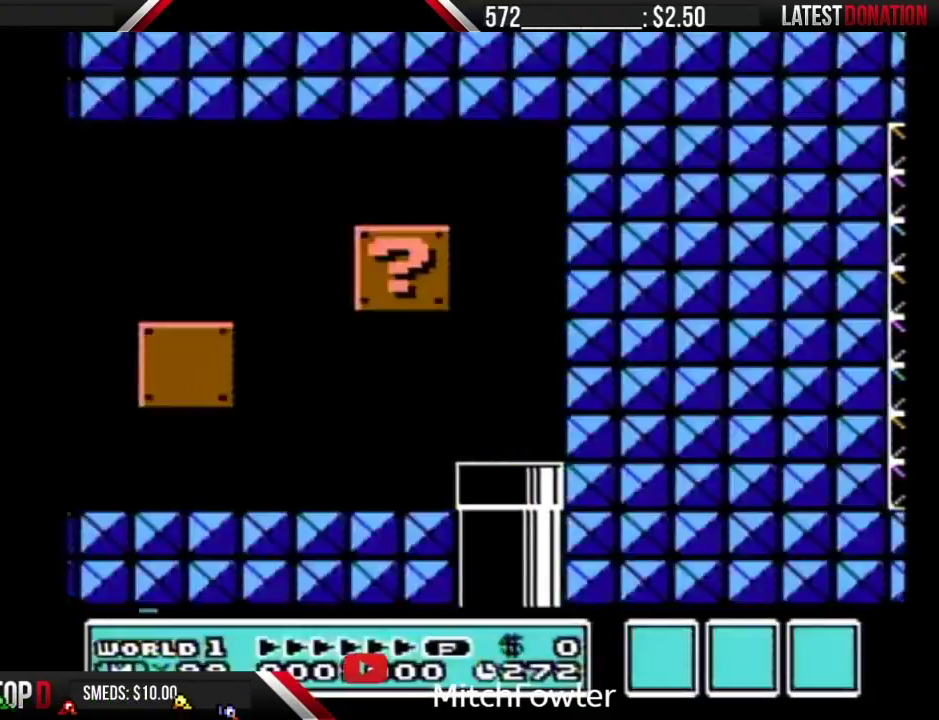
{"buttons": ["B"], "events": []}
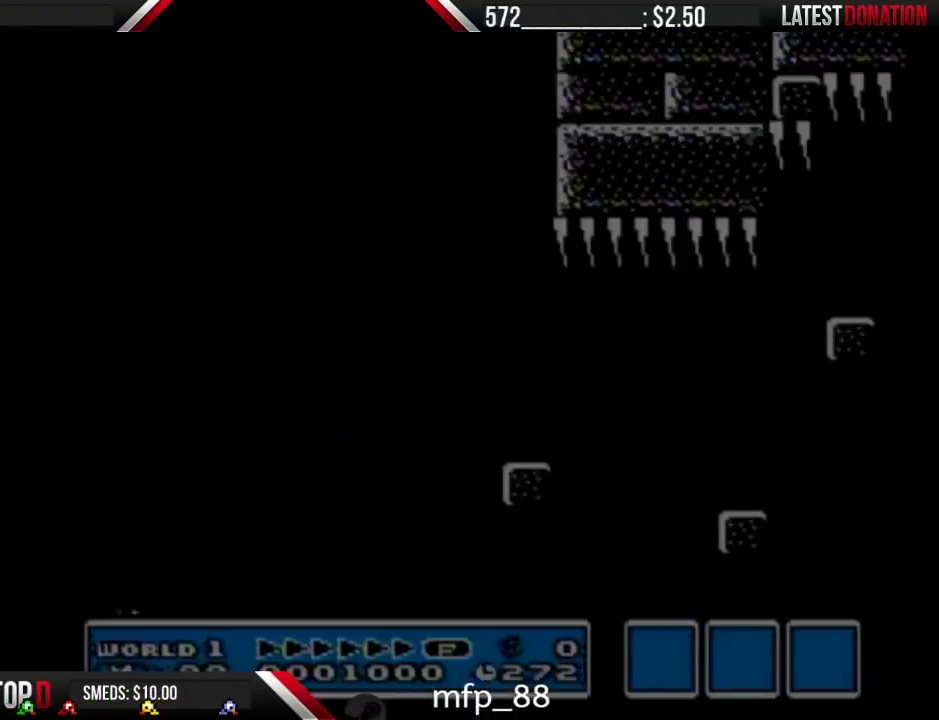
{"buttons": ["B"], "events": []}
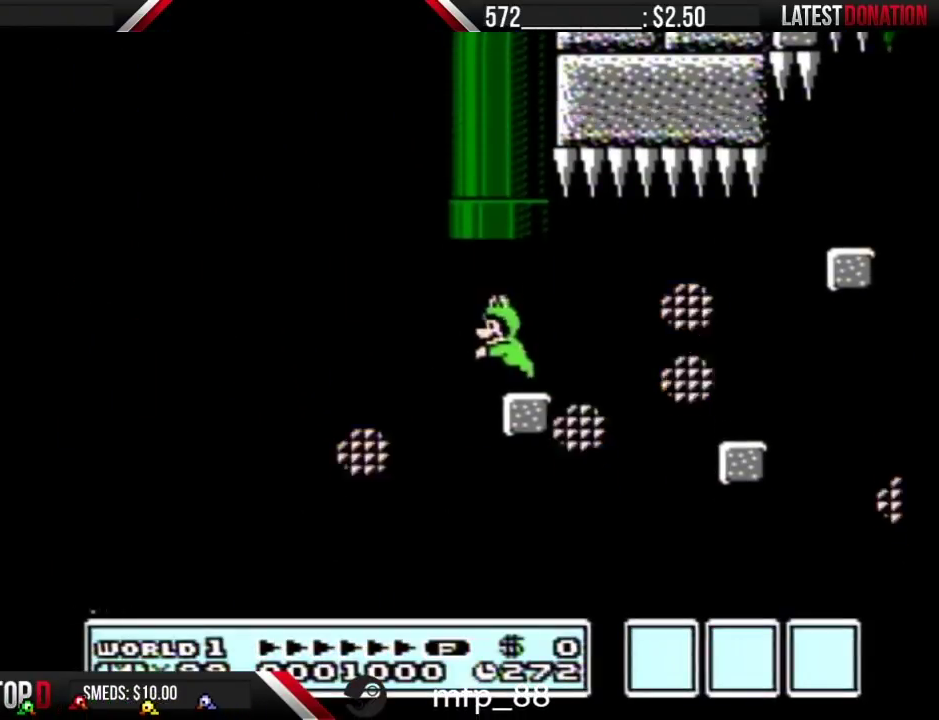
{"buttons": ["B", "DPAD_RIGHT"], "events": [[417, "DPAD_RIGHT", "down"]]}
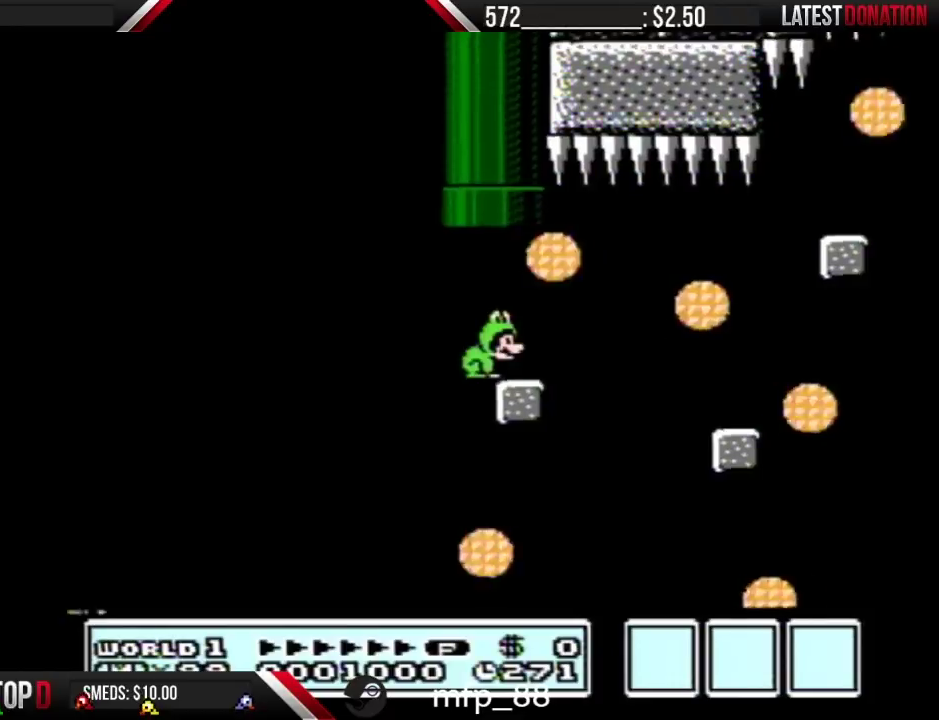
{"buttons": ["B", "DPAD_LEFT"], "events": [[133, "A", "down"], [200, "A", "up"], [367, "DPAD_RIGHT", "up"], [483, "DPAD_LEFT", "down"]]}
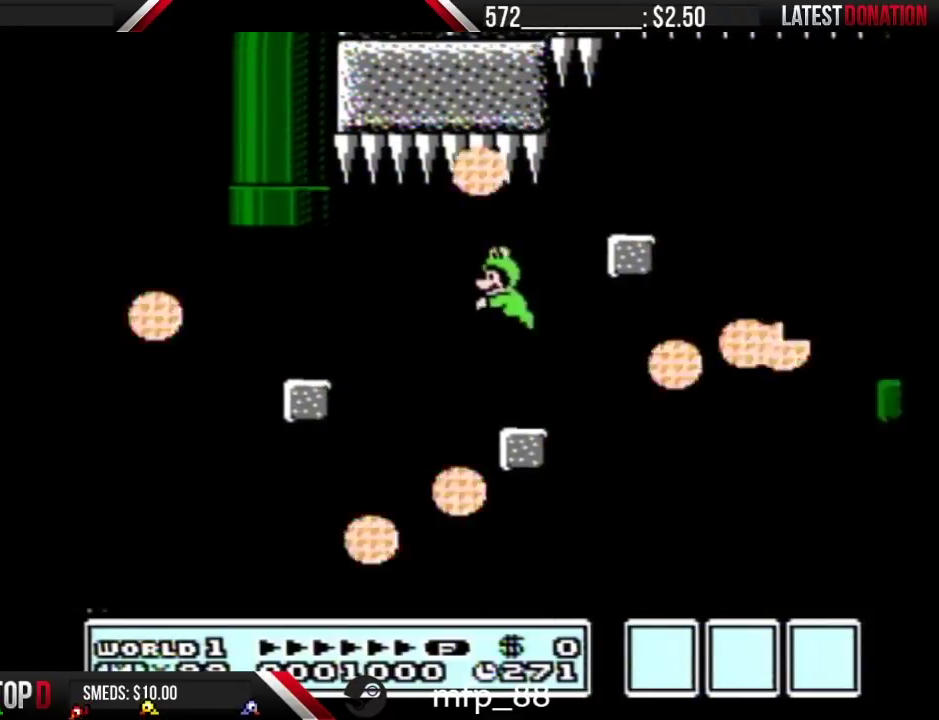
{"buttons": ["B"], "events": [[117, "DPAD_LEFT", "up"]]}
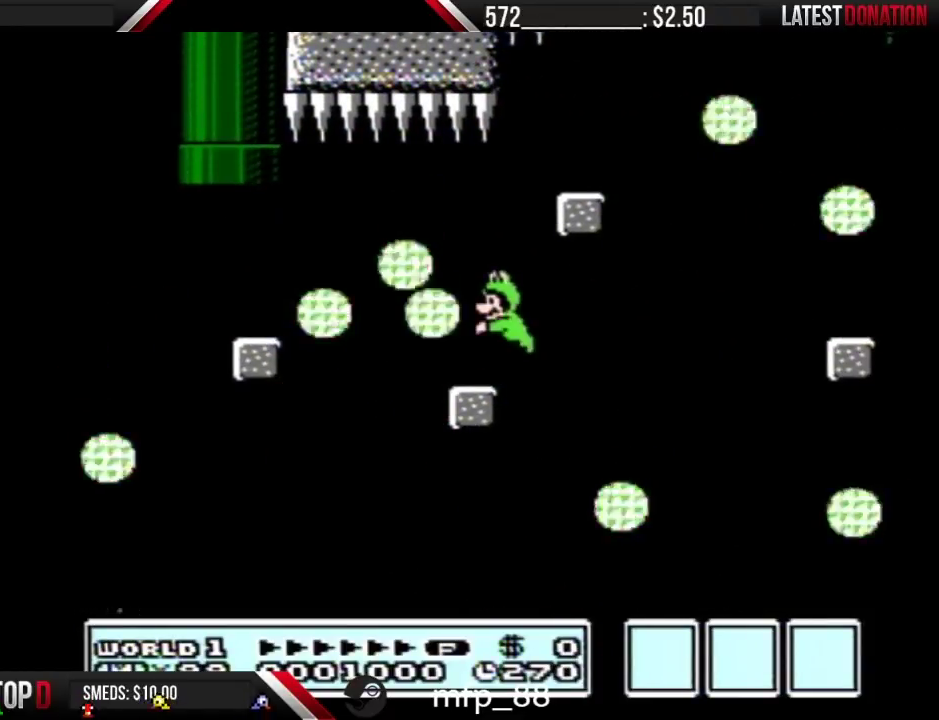
{"buttons": ["B", "DPAD_LEFT"], "events": [[17, "A", "down"], [200, "DPAD_RIGHT", "down"], [383, "A", "up"], [383, "DPAD_RIGHT", "up"], [483, "DPAD_LEFT", "down"]]}
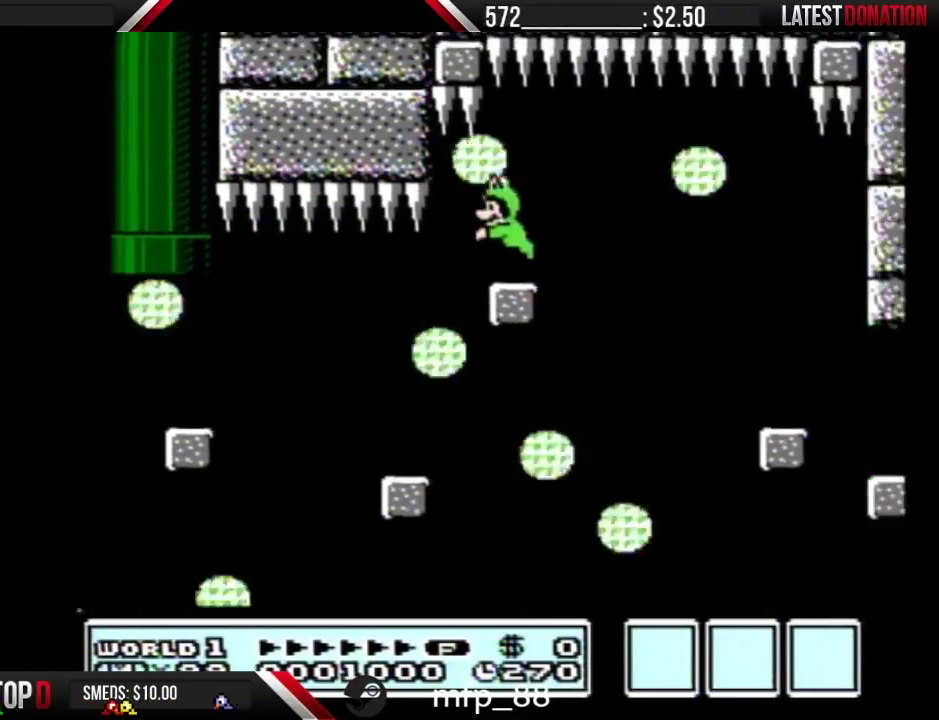
{"buttons": ["B"], "events": [[83, "DPAD_LEFT", "up"]]}
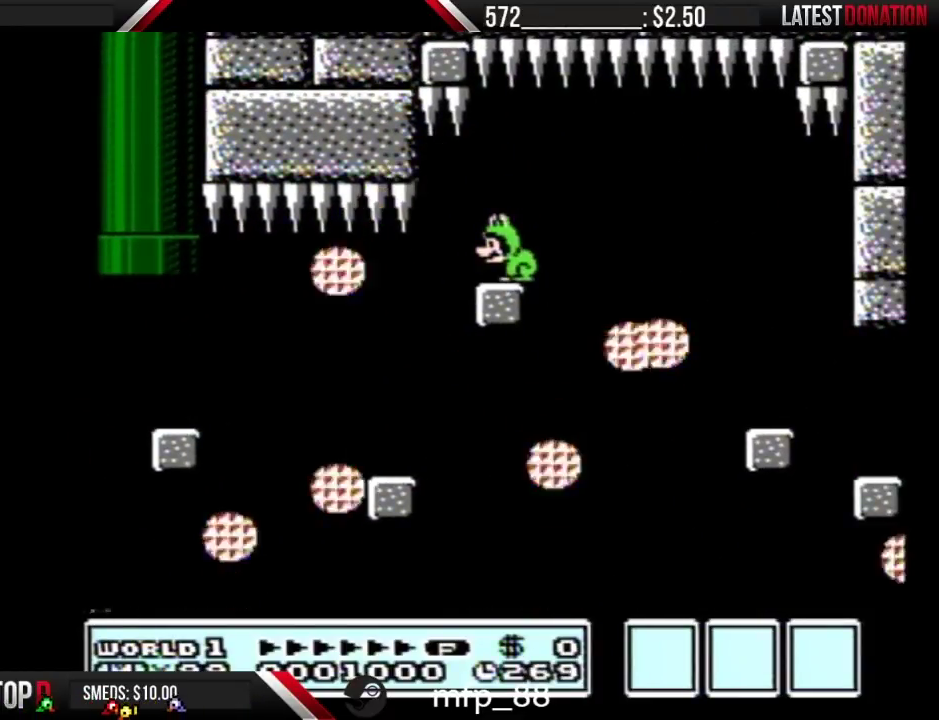
{"buttons": ["B", "DPAD_RIGHT"], "events": [[450, "DPAD_RIGHT", "down"]]}